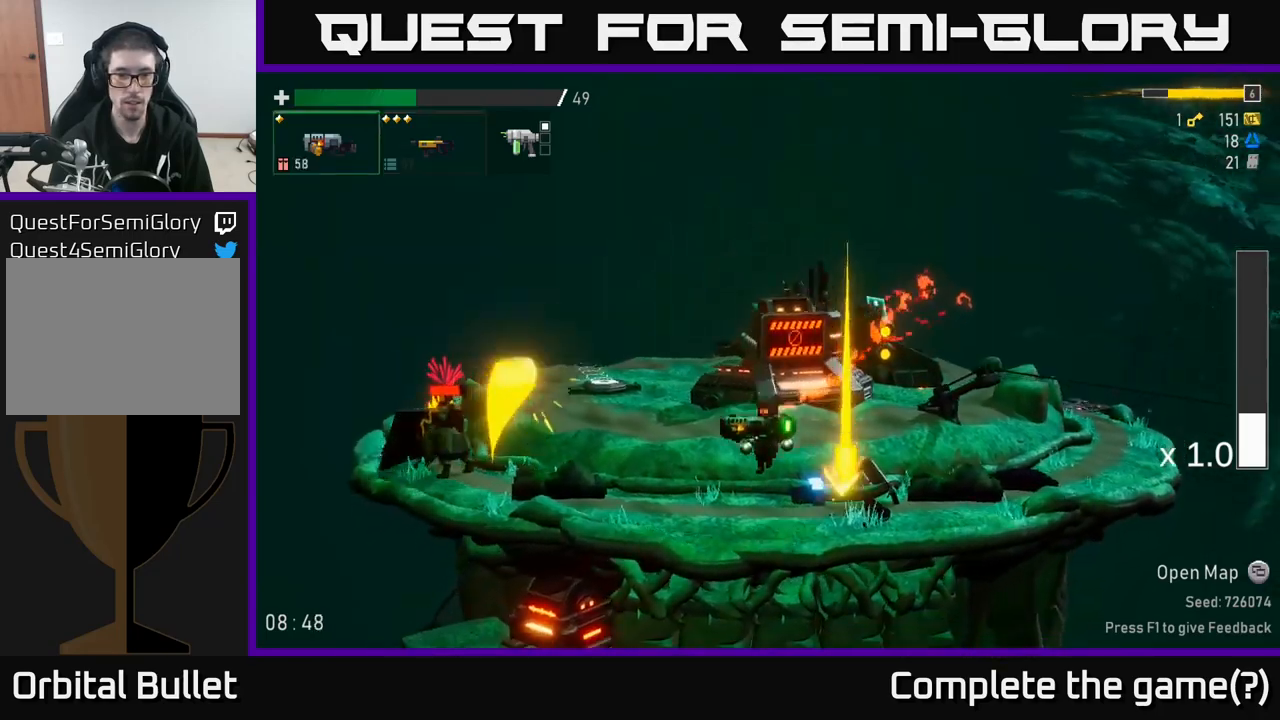
Gameplay with a controller (Xbox layout); each line is a JSON object with the inputs held at the frame after it (dt_ms = milliseconds from this image to that frame). "events" lists button and stick changes between this image and that frame as [ms after this image, input, new state], when the widget could be followed in between. Not read: L3.
{"dt_ms": 500, "buttons": [], "left_stick": "left", "right_stick": "center", "events": [[267, "R2", "down"], [400, "R2", "up"]]}
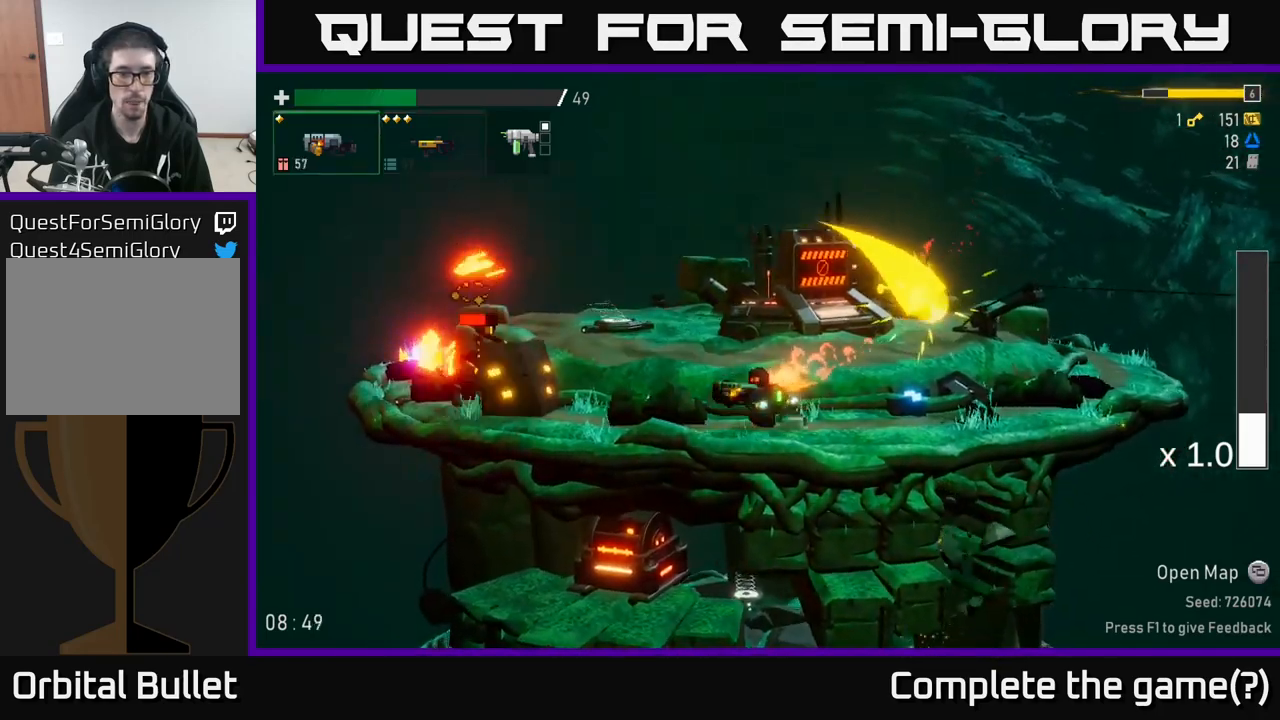
{"dt_ms": 500, "buttons": [], "left_stick": "left", "right_stick": "center", "events": [[84, "R2", "down"], [200, "R2", "up"], [384, "R2", "down"], [500, "R2", "up"]]}
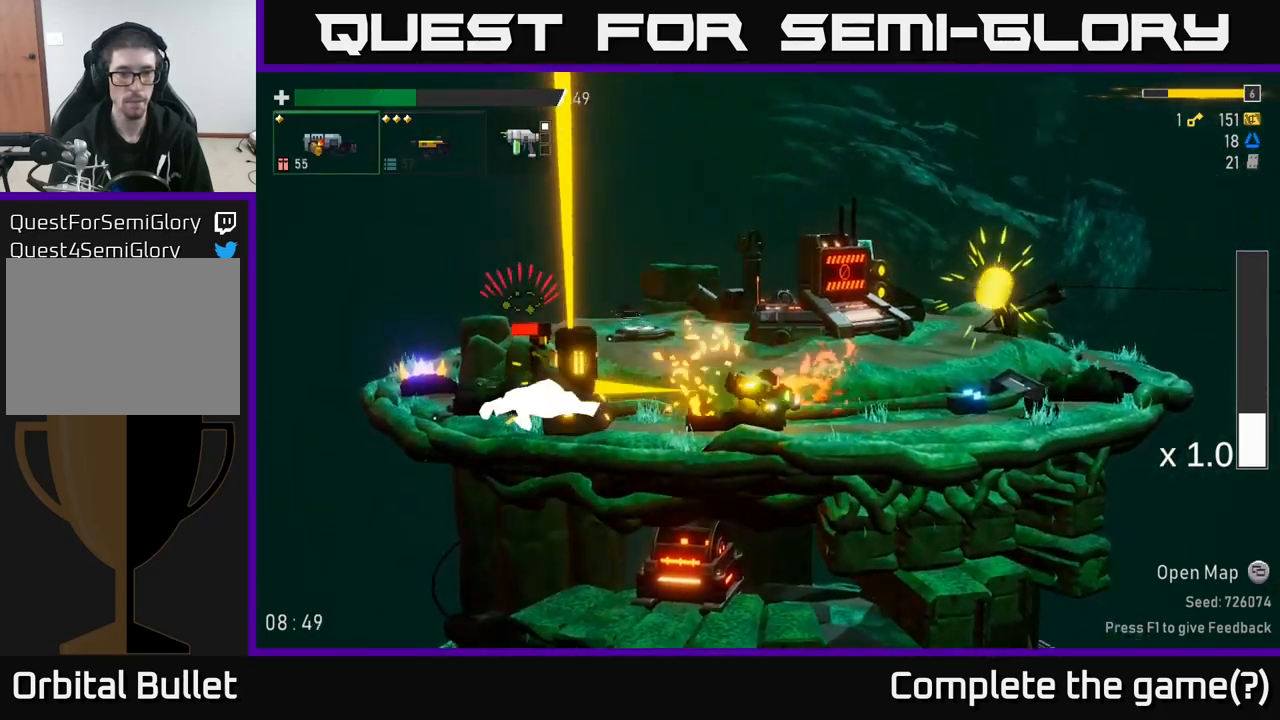
{"dt_ms": 500, "buttons": [], "left_stick": "left", "right_stick": "center", "events": [[134, "A", "down"], [284, "A", "up"], [284, "L2", "down"], [417, "L2", "up"]]}
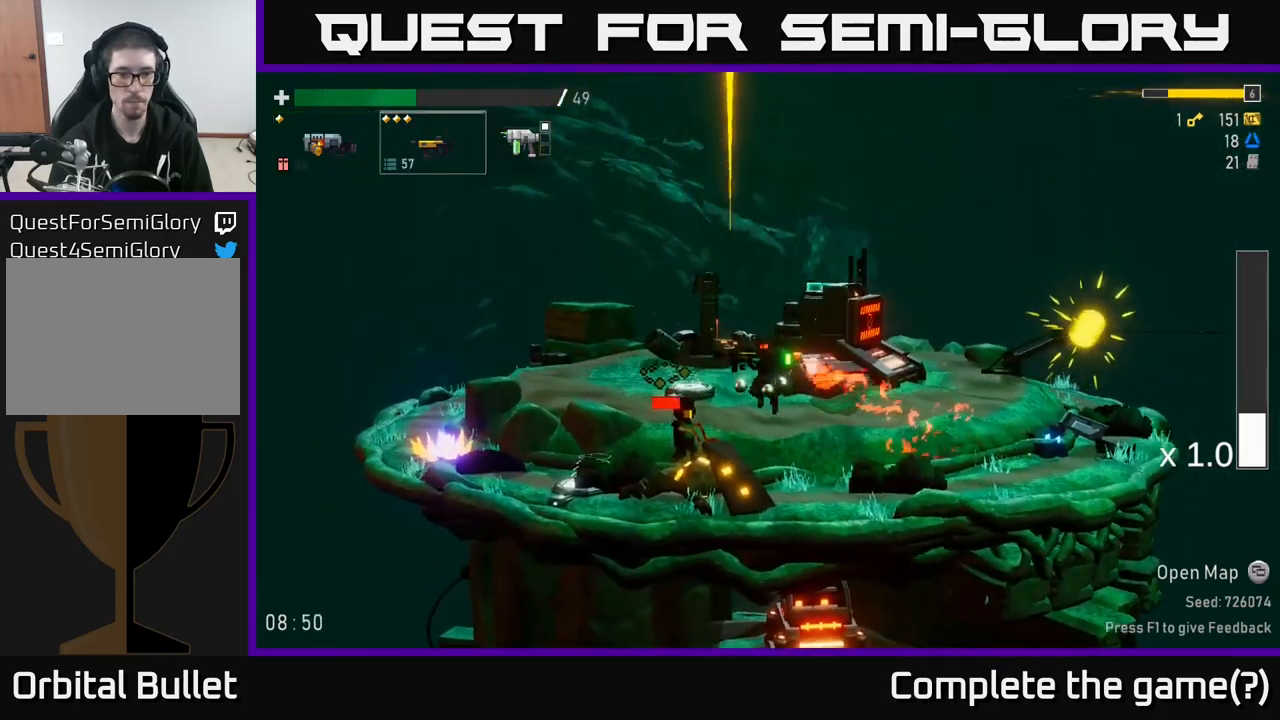
{"dt_ms": 500, "buttons": [], "left_stick": "center", "right_stick": "center", "events": [[317, "left_stick", "center"]]}
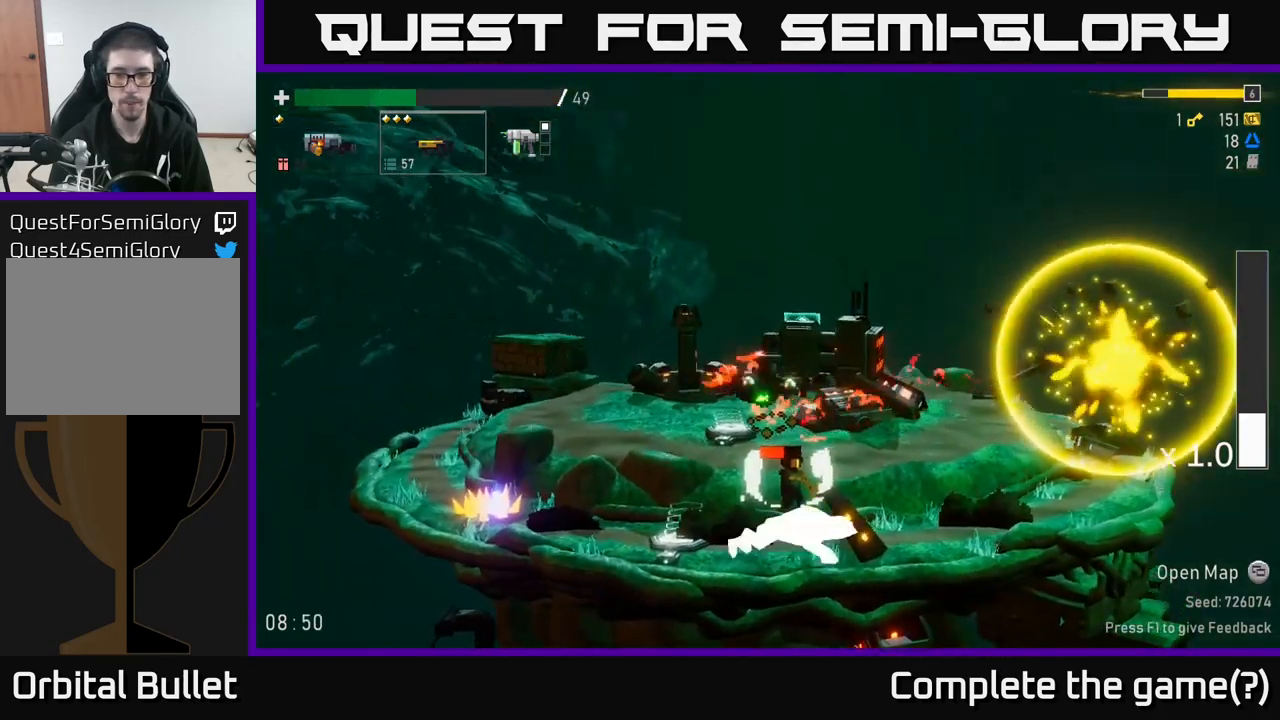
{"dt_ms": 500, "buttons": [], "left_stick": "left", "right_stick": "center", "events": [[84, "L2", "down"], [217, "L2", "up"], [317, "left_stick", "left"]]}
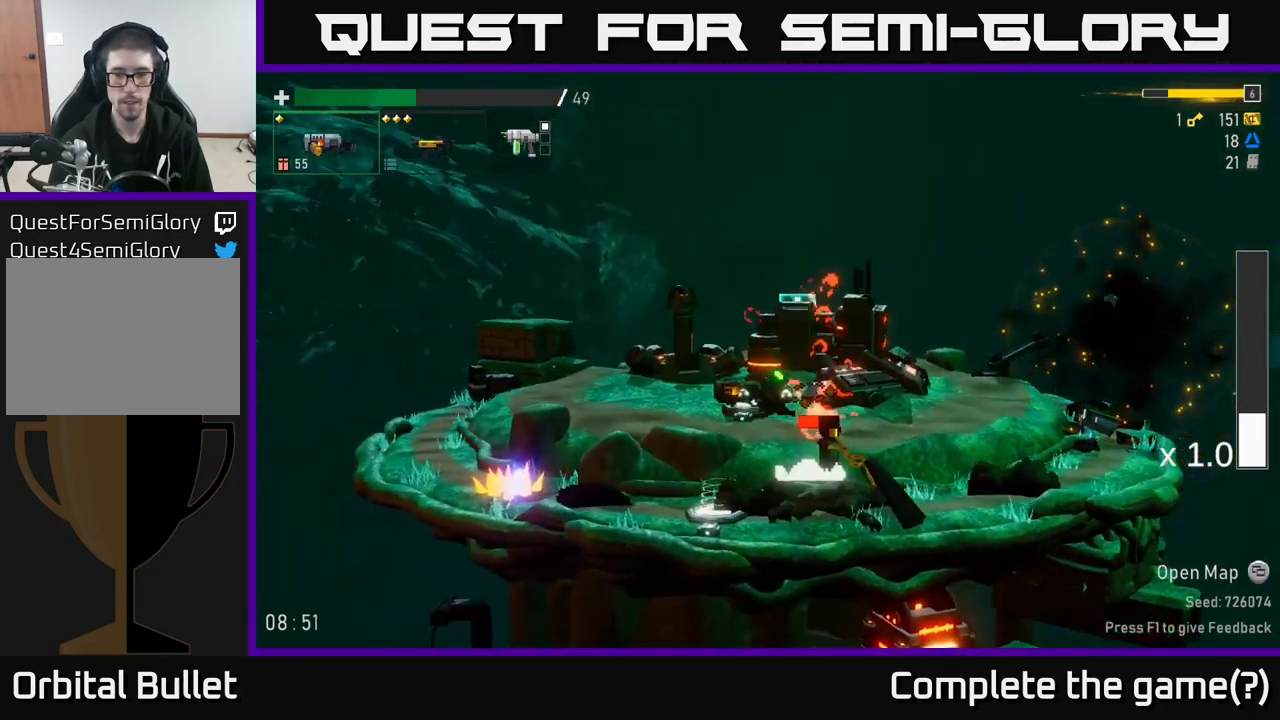
{"dt_ms": 500, "buttons": [], "left_stick": "center", "right_stick": "center", "events": [[17, "left_stick", "center"]]}
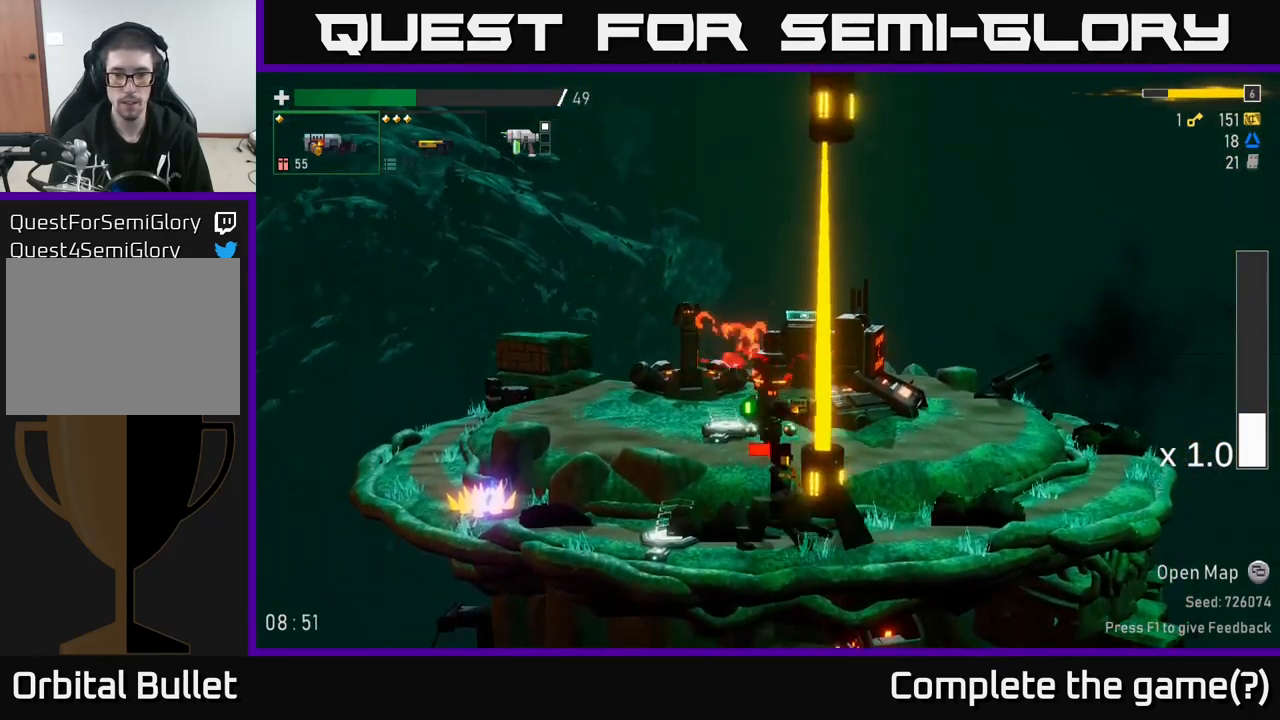
{"dt_ms": 500, "buttons": [], "left_stick": "left", "right_stick": "center", "events": [[67, "left_stick", "left"]]}
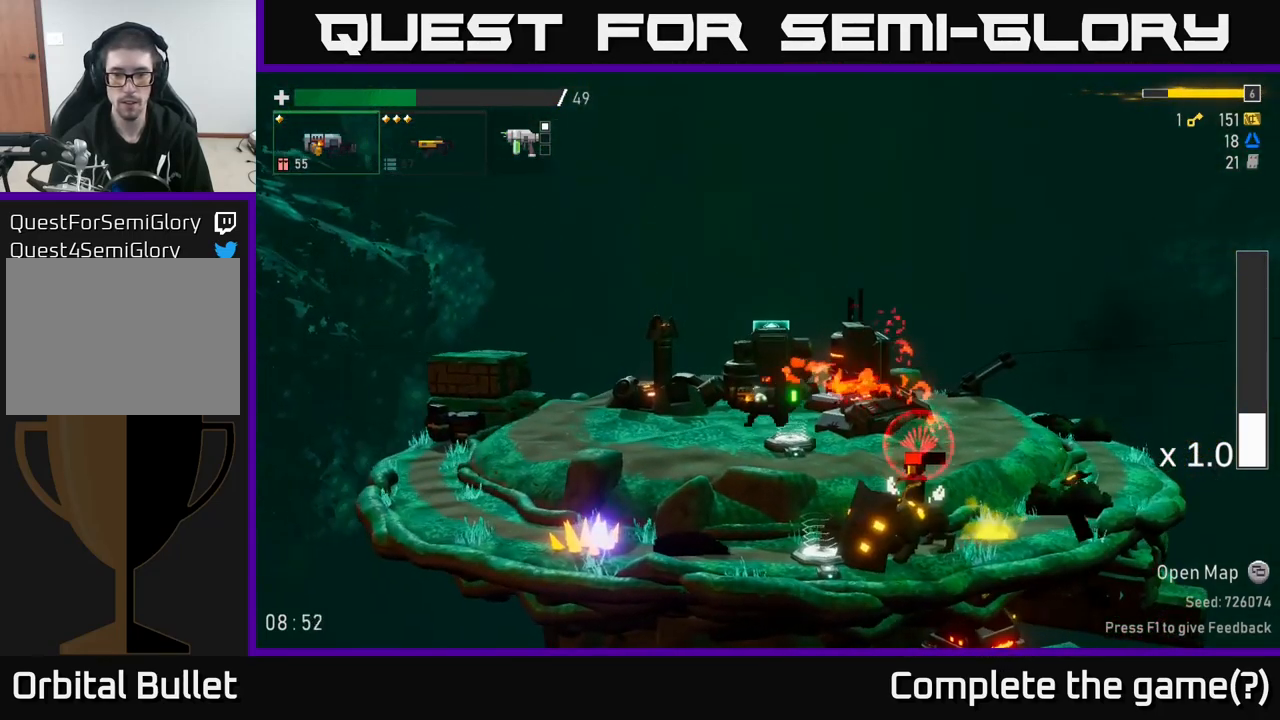
{"dt_ms": 500, "buttons": ["A"], "left_stick": "center", "right_stick": "center", "events": [[17, "left_stick", "center"], [350, "R2", "down"], [400, "A", "down"], [483, "R2", "up"]]}
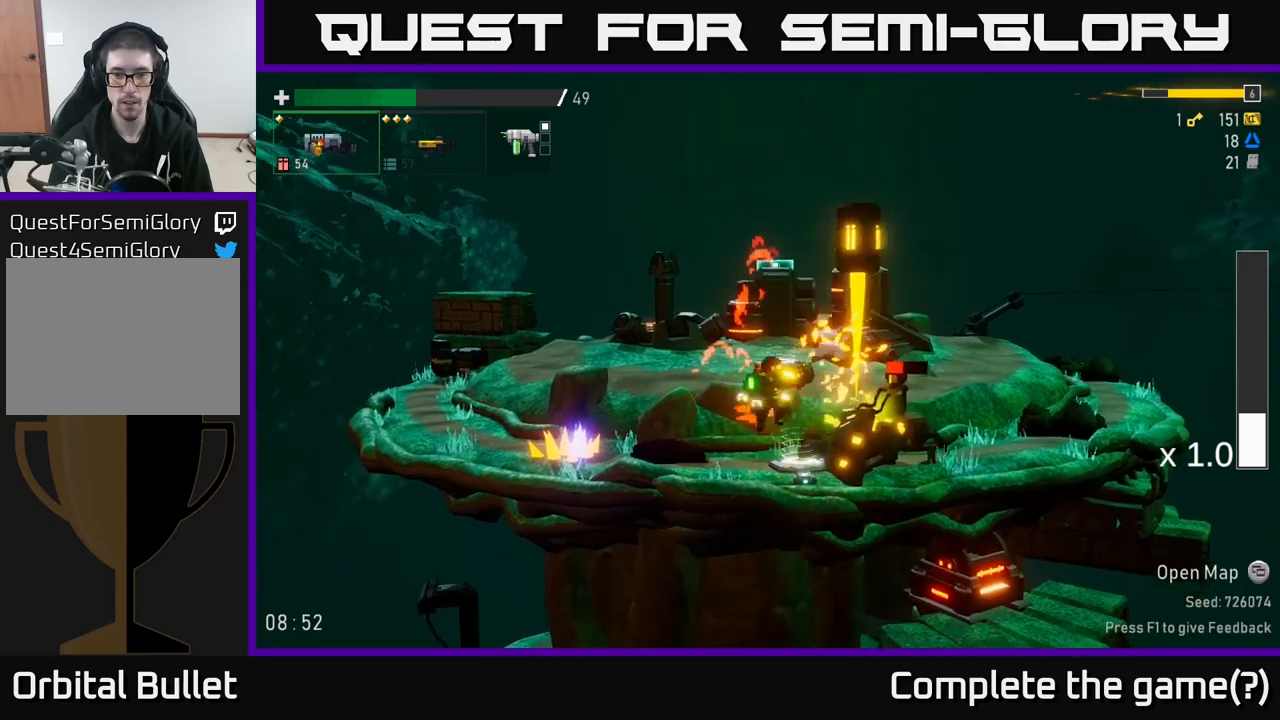
{"dt_ms": 1000, "buttons": ["R2"], "left_stick": "left", "right_stick": "center"}
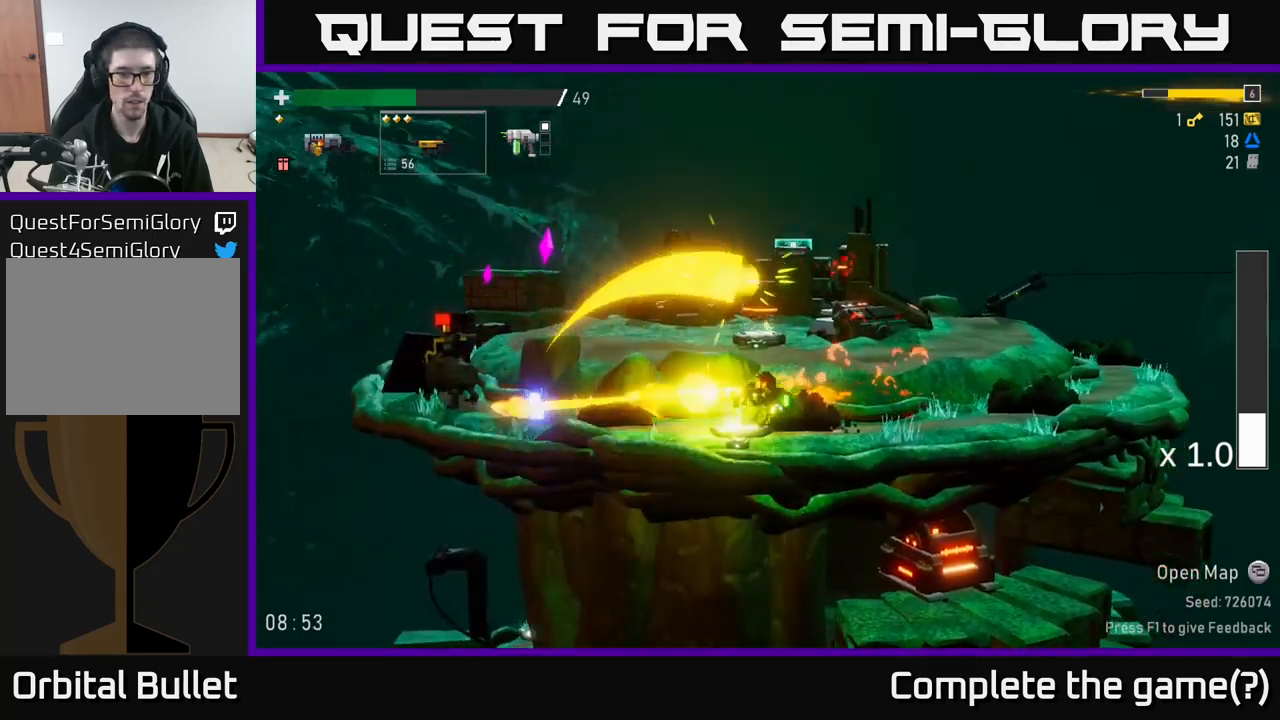
{"dt_ms": 500, "buttons": [], "left_stick": "left", "right_stick": "center", "events": [[250, "R2", "up"], [333, "R2", "down"], [450, "R2", "up"]]}
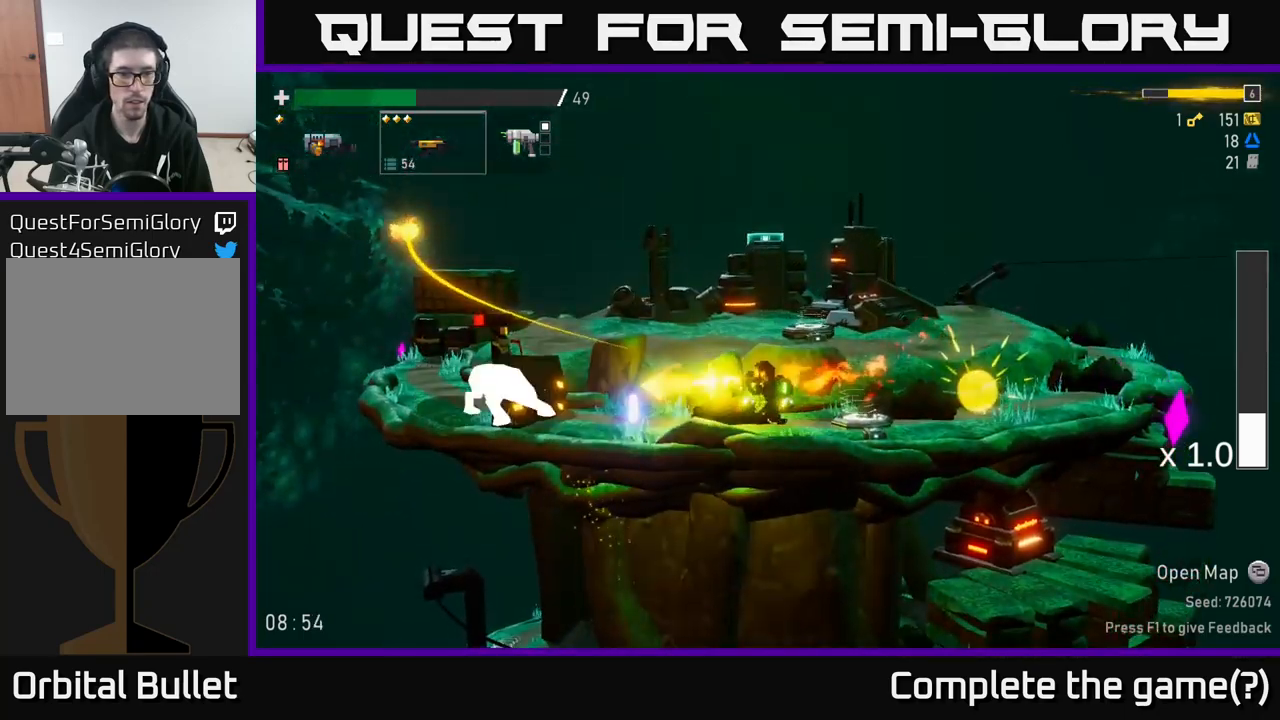
{"dt_ms": 500, "buttons": ["R2"], "left_stick": "left", "right_stick": "center", "events": [[33, "R2", "down"], [166, "R2", "up"], [216, "R2", "down"]]}